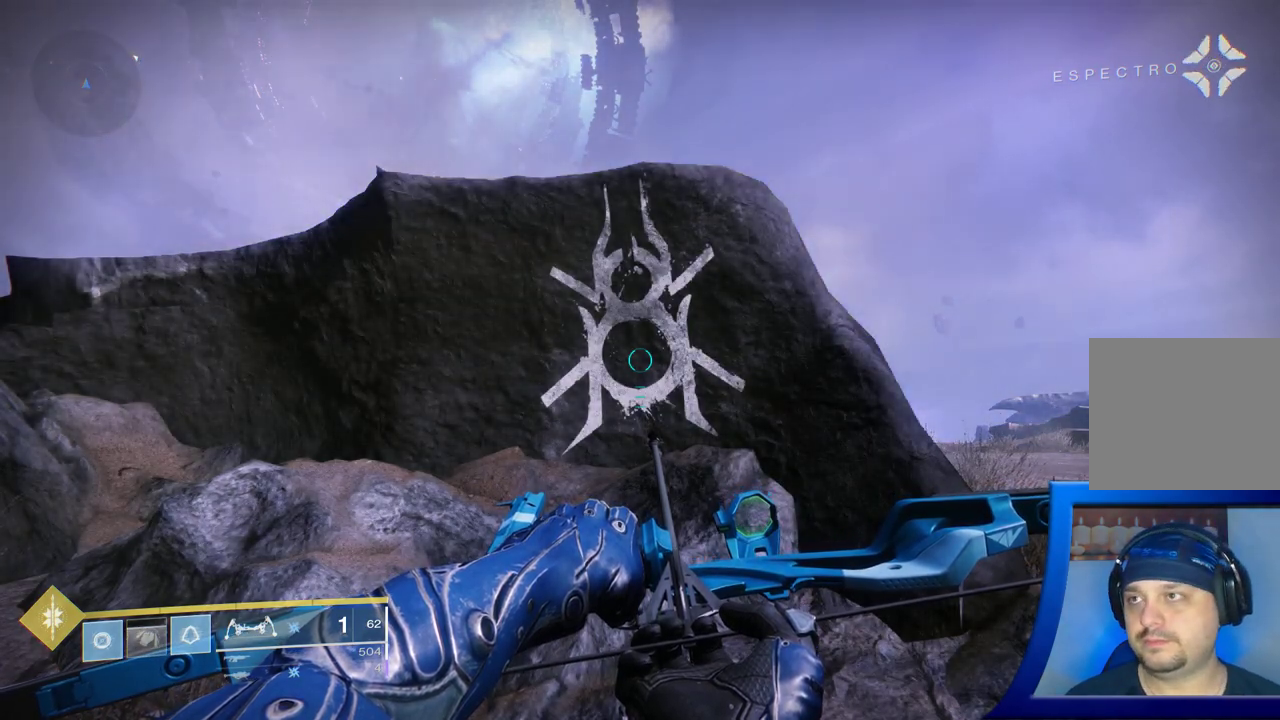
Gameplay with a controller (Xbox layout); each line is a JSON object with the inputs held at the frame after it. "events" lists button and stick changes between this image and that frame as [ms after this image, input, new state], when the widget could be followed in between. Not read: L2.
{"buttons": [], "left_stick": "center", "right_stick": "down-right", "events": [[283, "right_stick", "right"], [467, "right_stick", "down-right"]]}
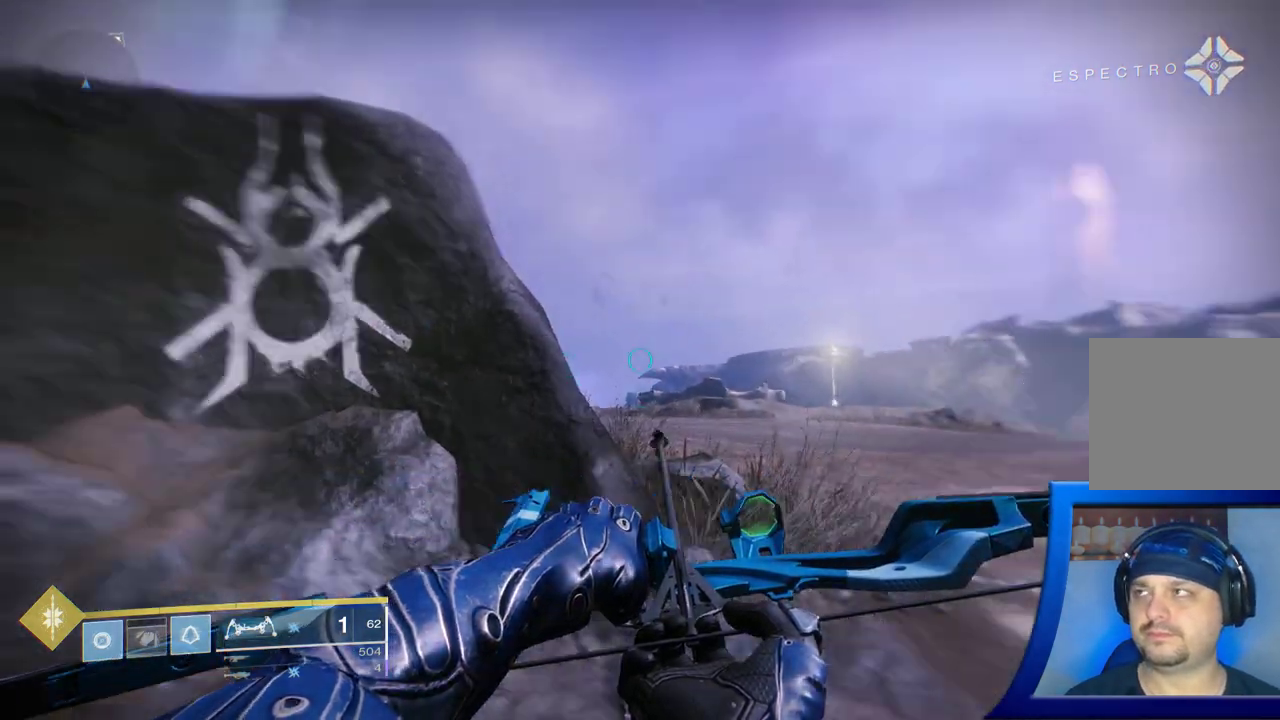
{"buttons": [], "left_stick": "center", "right_stick": "center", "events": [[217, "right_stick", "right"], [400, "right_stick", "center"]]}
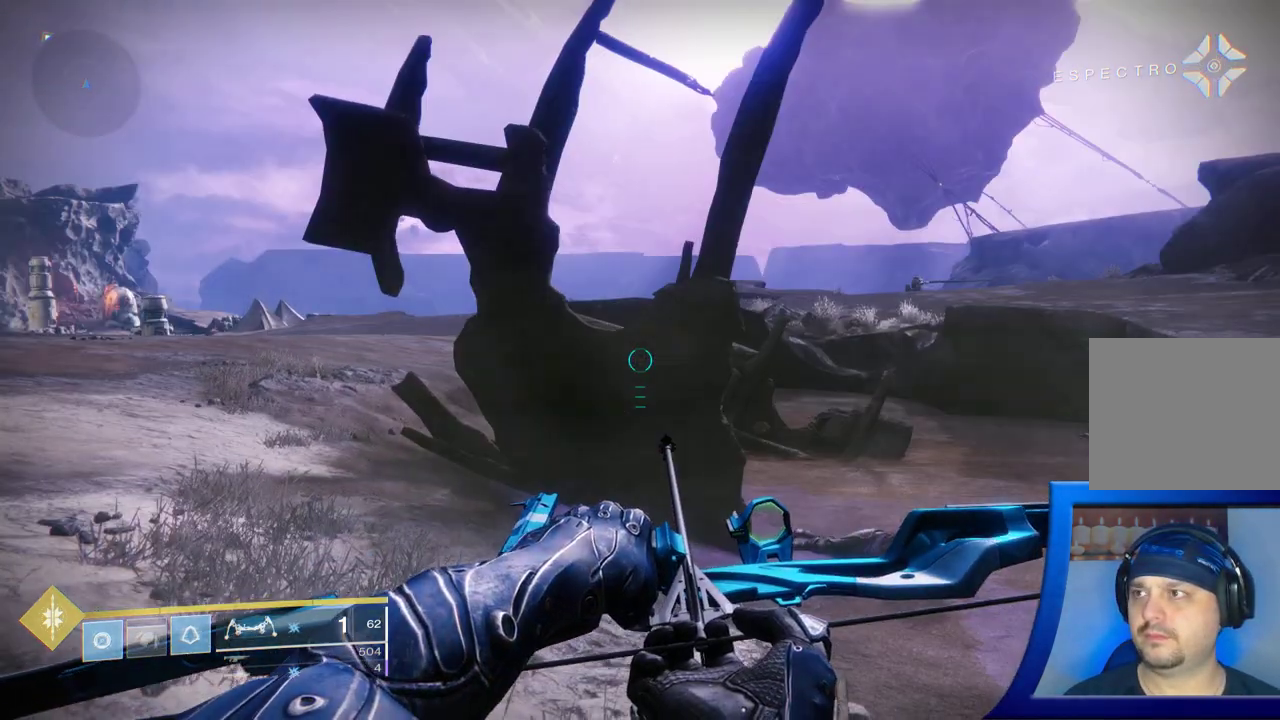
{"buttons": ["L3"], "left_stick": "up", "right_stick": "left", "events": [[217, "left_stick", "up"], [317, "right_stick", "left"], [467, "L3", "down"]]}
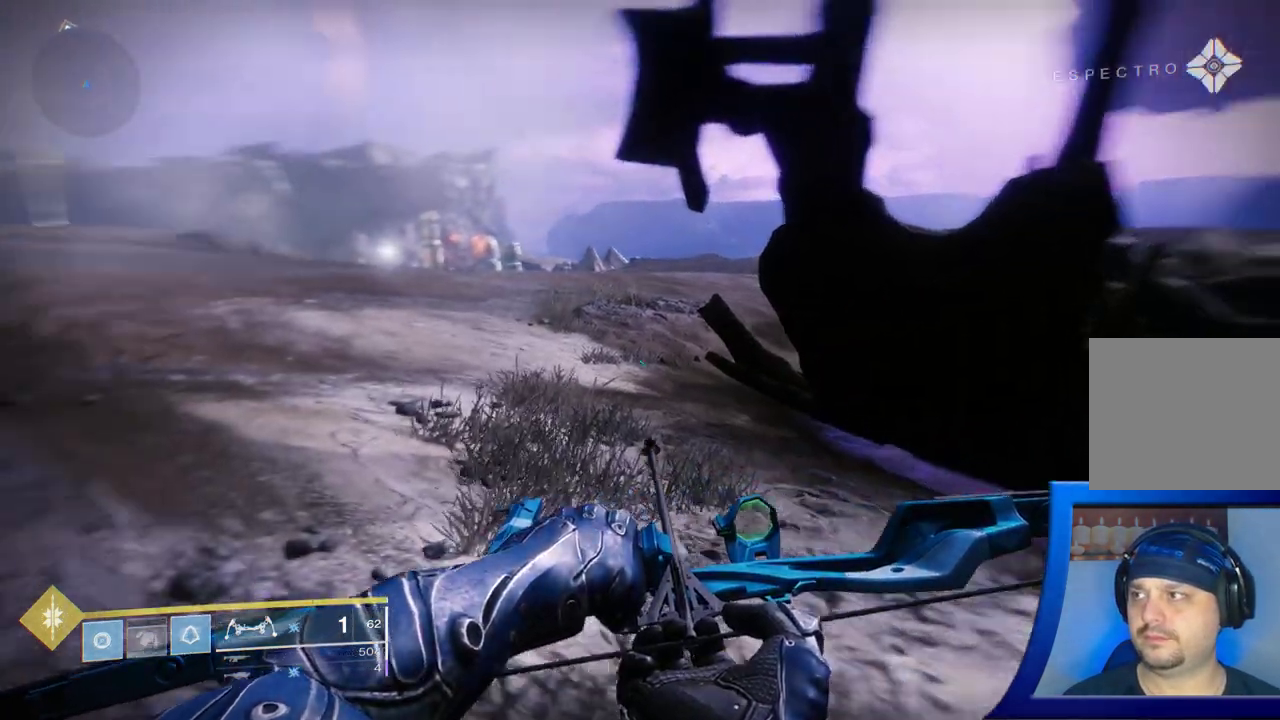
{"buttons": [], "left_stick": "up", "right_stick": "left", "events": [[150, "L3", "up"], [150, "right_stick", "center"], [450, "right_stick", "left"]]}
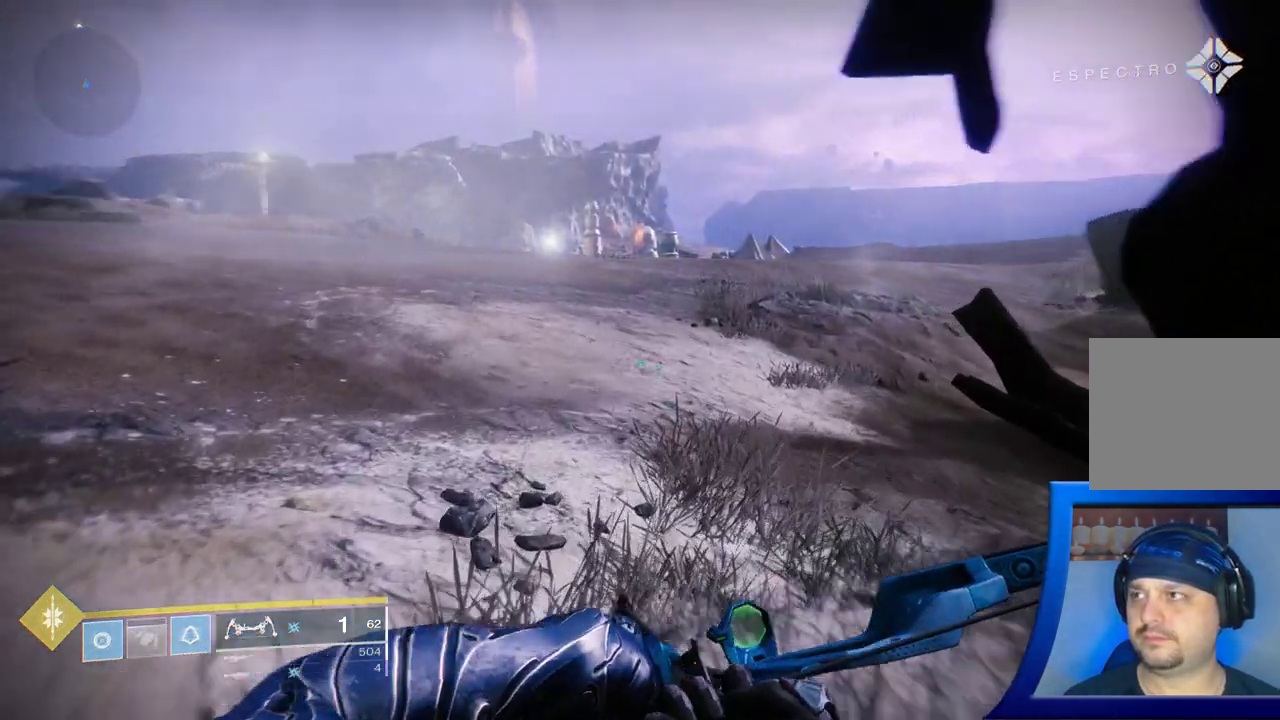
{"buttons": [], "left_stick": "up-left", "right_stick": "left", "events": [[250, "left_stick", "up-left"]]}
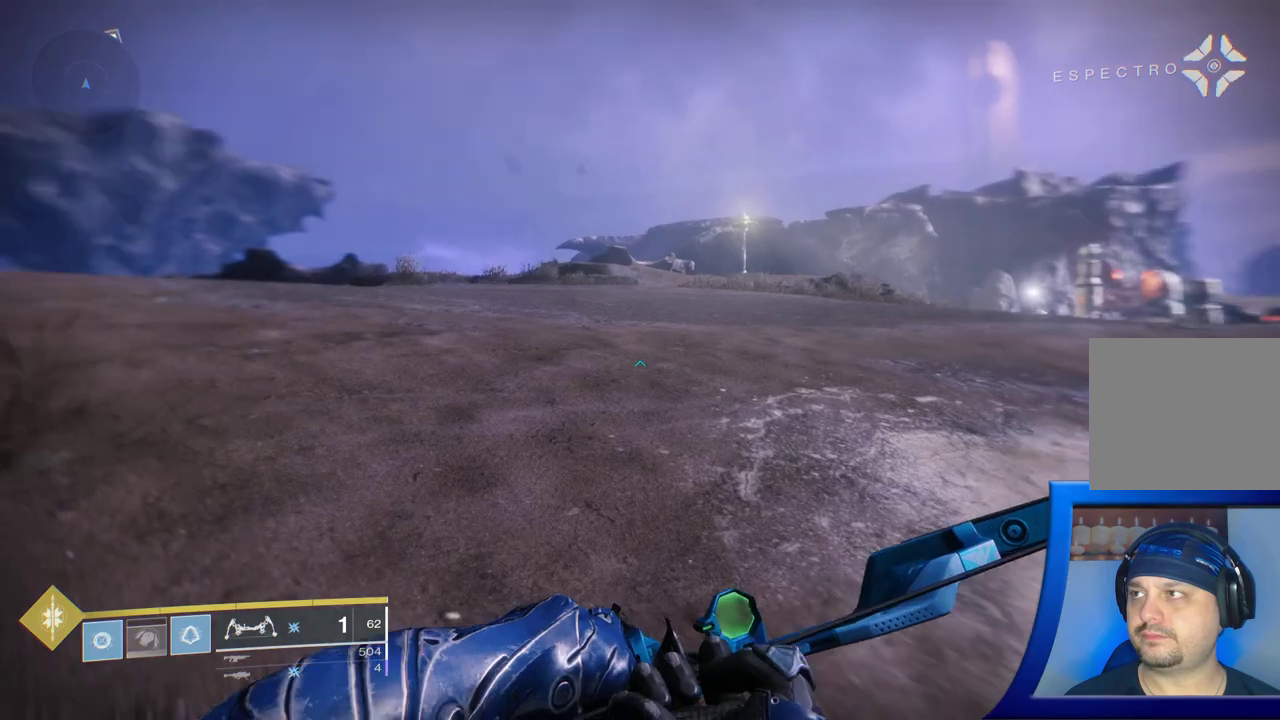
{"buttons": [], "left_stick": "up-left", "right_stick": "left", "events": []}
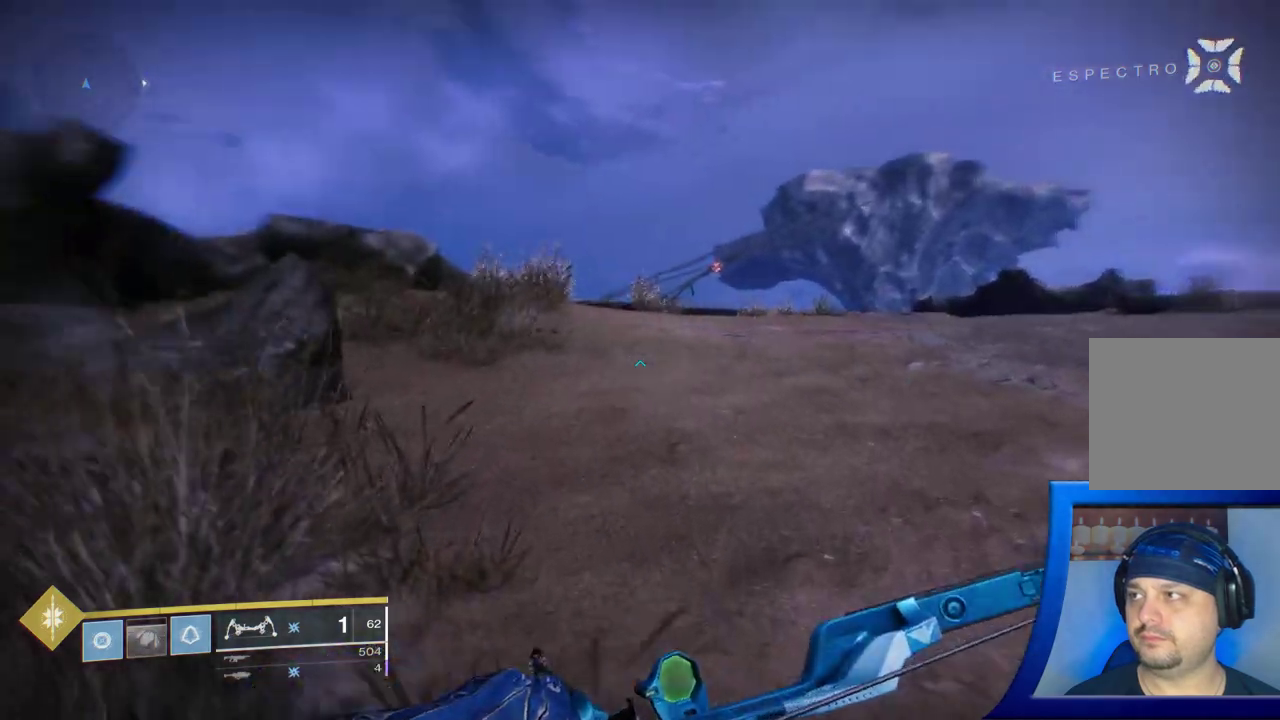
{"buttons": [], "left_stick": "up-right", "right_stick": "center", "events": [[83, "right_stick", "up-left"], [117, "left_stick", "up"], [183, "right_stick", "center"], [333, "left_stick", "up-right"]]}
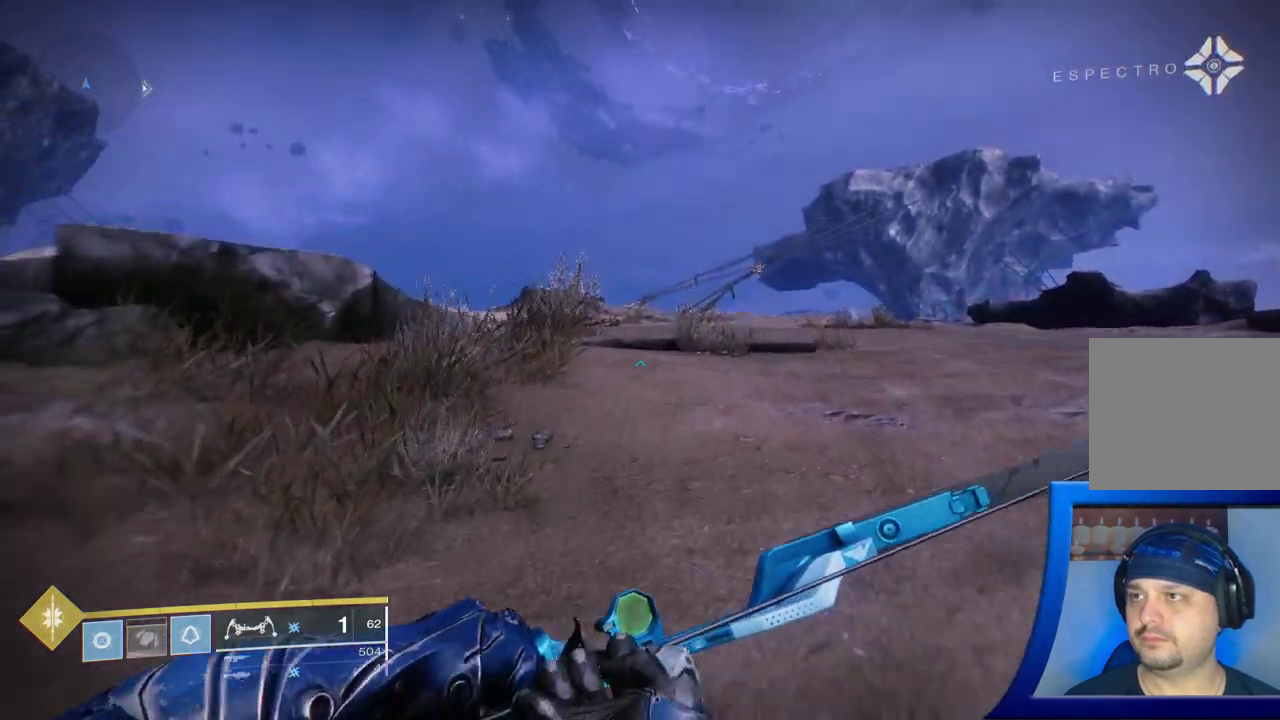
{"buttons": [], "left_stick": "up-right", "right_stick": "center", "events": [[83, "right_stick", "down-right"], [433, "right_stick", "center"]]}
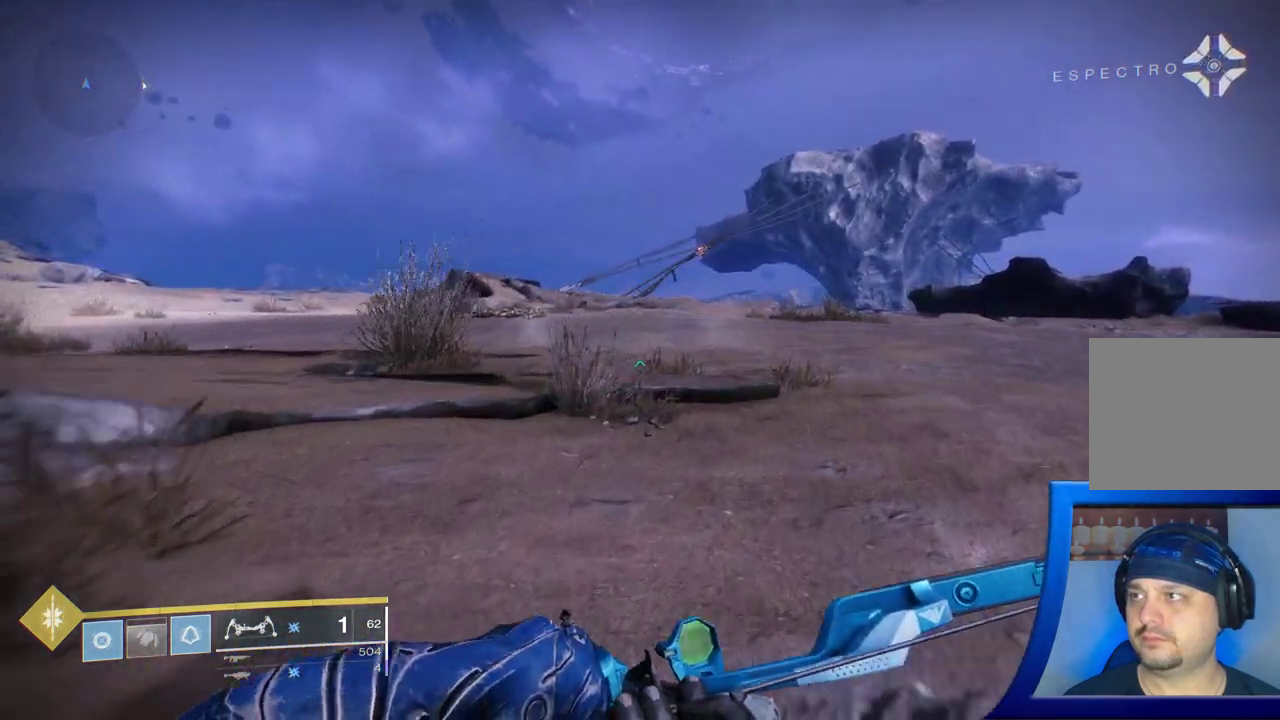
{"buttons": [], "left_stick": "up", "right_stick": "right", "events": [[33, "right_stick", "right"], [283, "left_stick", "up"]]}
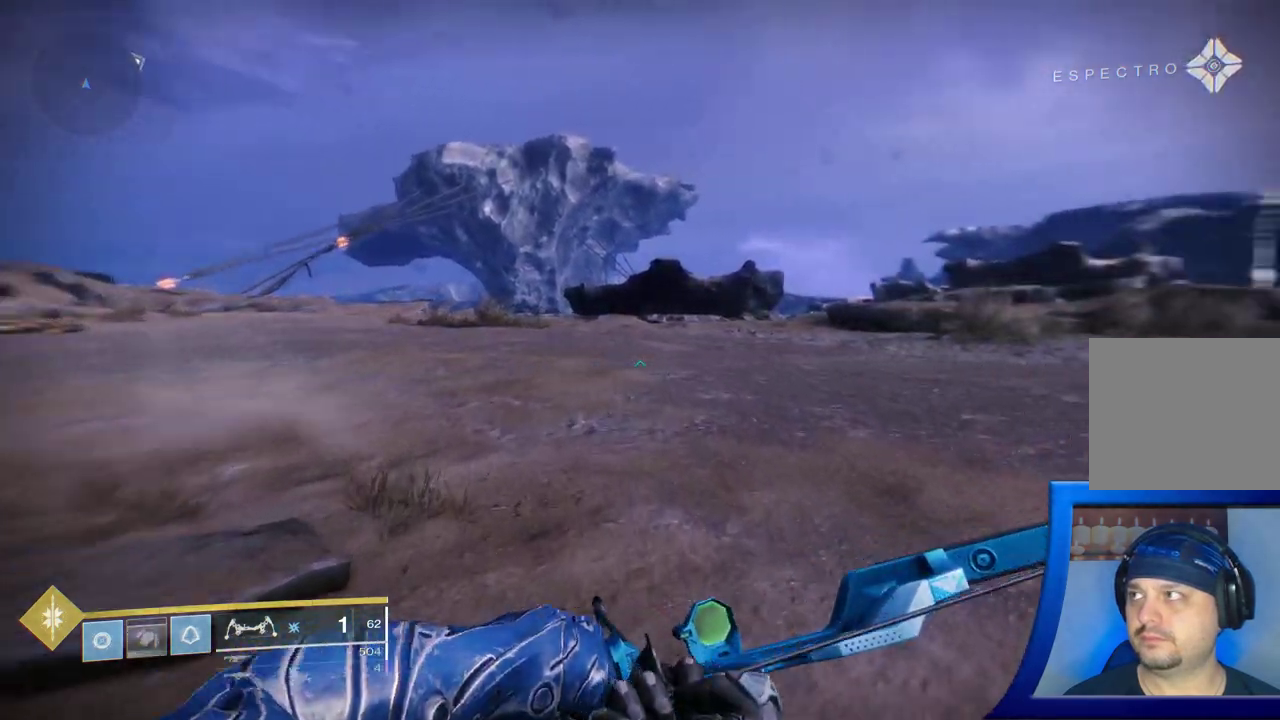
{"buttons": [], "left_stick": "up", "right_stick": "center", "events": [[350, "right_stick", "center"]]}
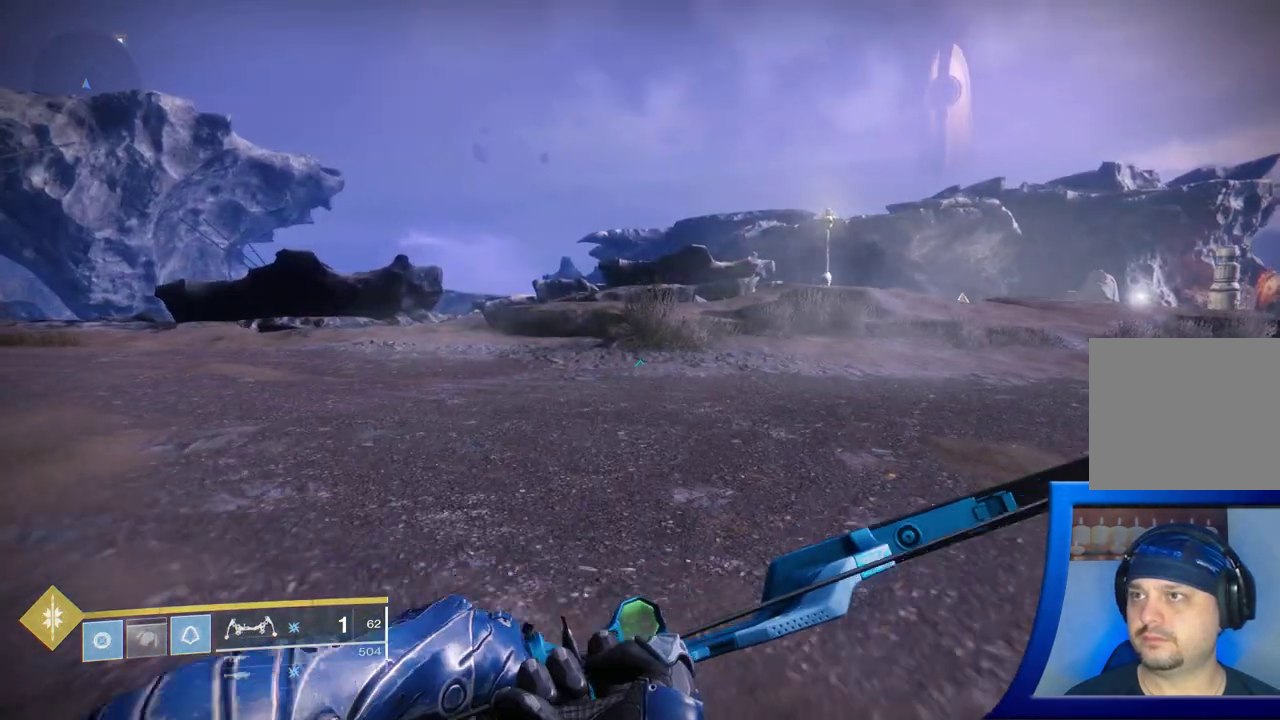
{"buttons": [], "left_stick": "center", "right_stick": "left", "events": [[250, "left_stick", "center"], [283, "right_stick", "left"]]}
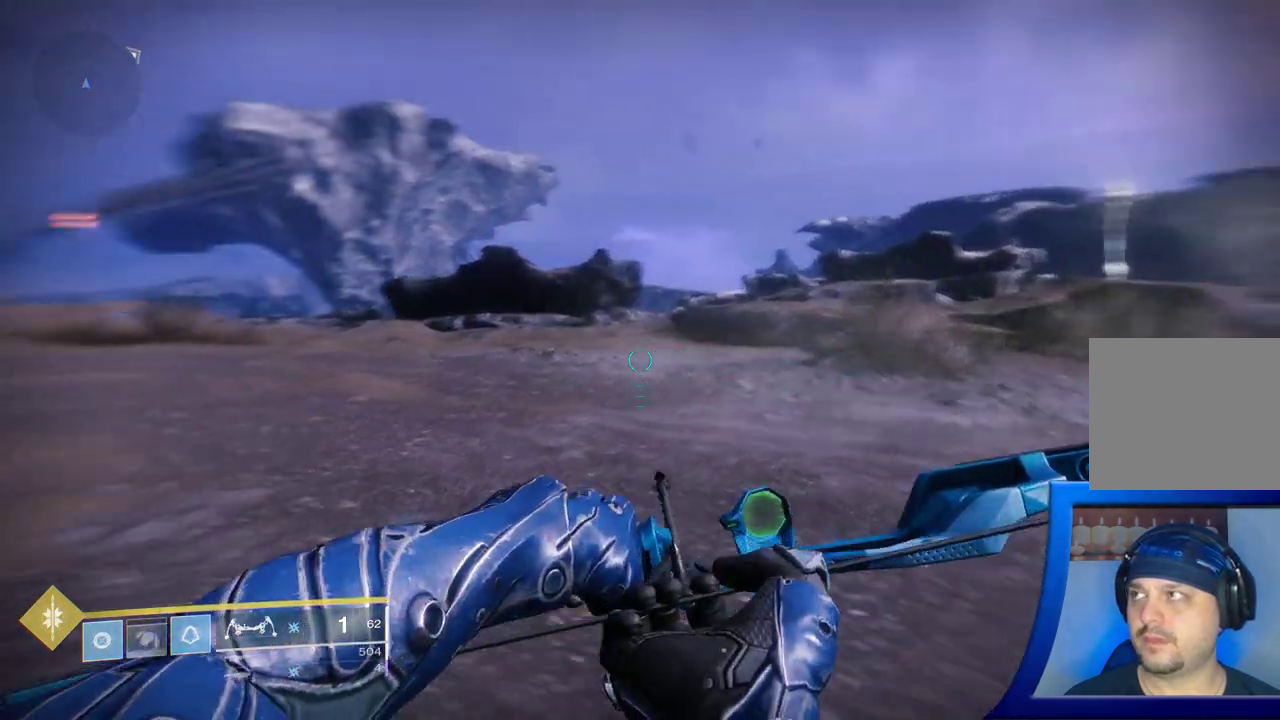
{"buttons": [], "left_stick": "up-left", "right_stick": "center", "events": [[133, "left_stick", "up"], [200, "left_stick", "up-left"], [233, "right_stick", "center"]]}
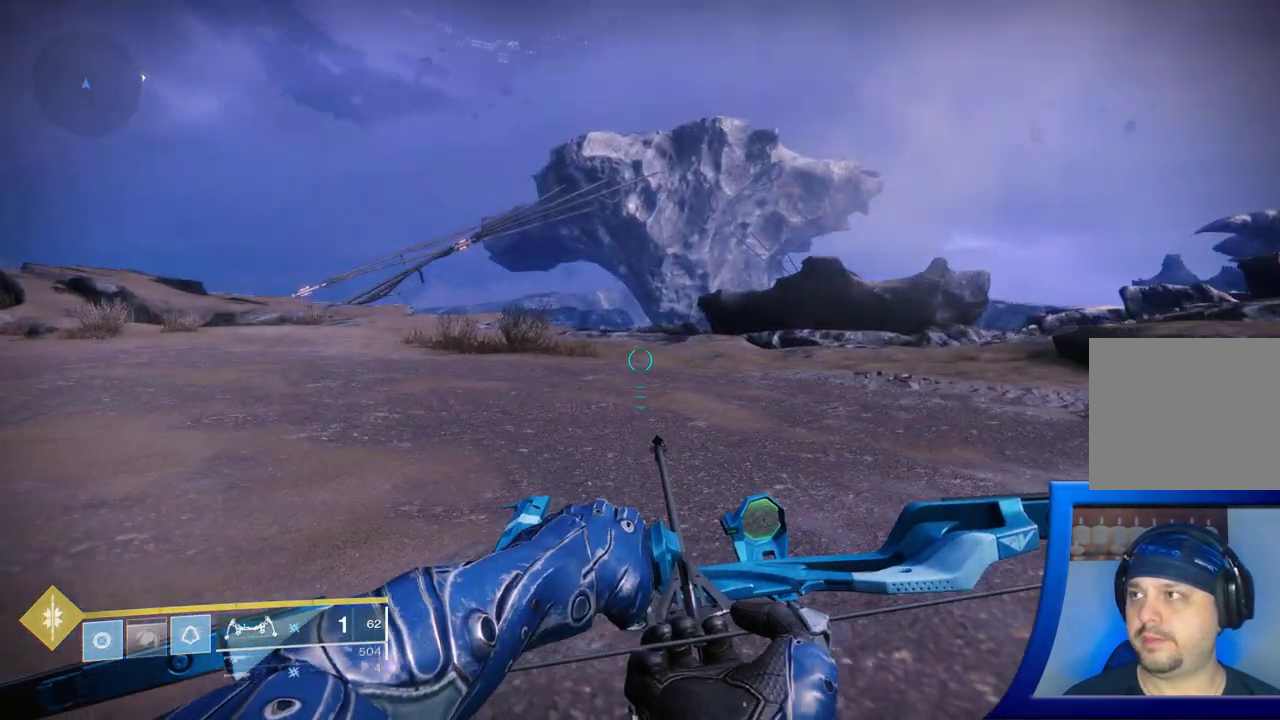
{"buttons": [], "left_stick": "up-right", "right_stick": "up-left", "events": [[100, "right_stick", "left"], [250, "left_stick", "up-right"], [300, "right_stick", "up-left"]]}
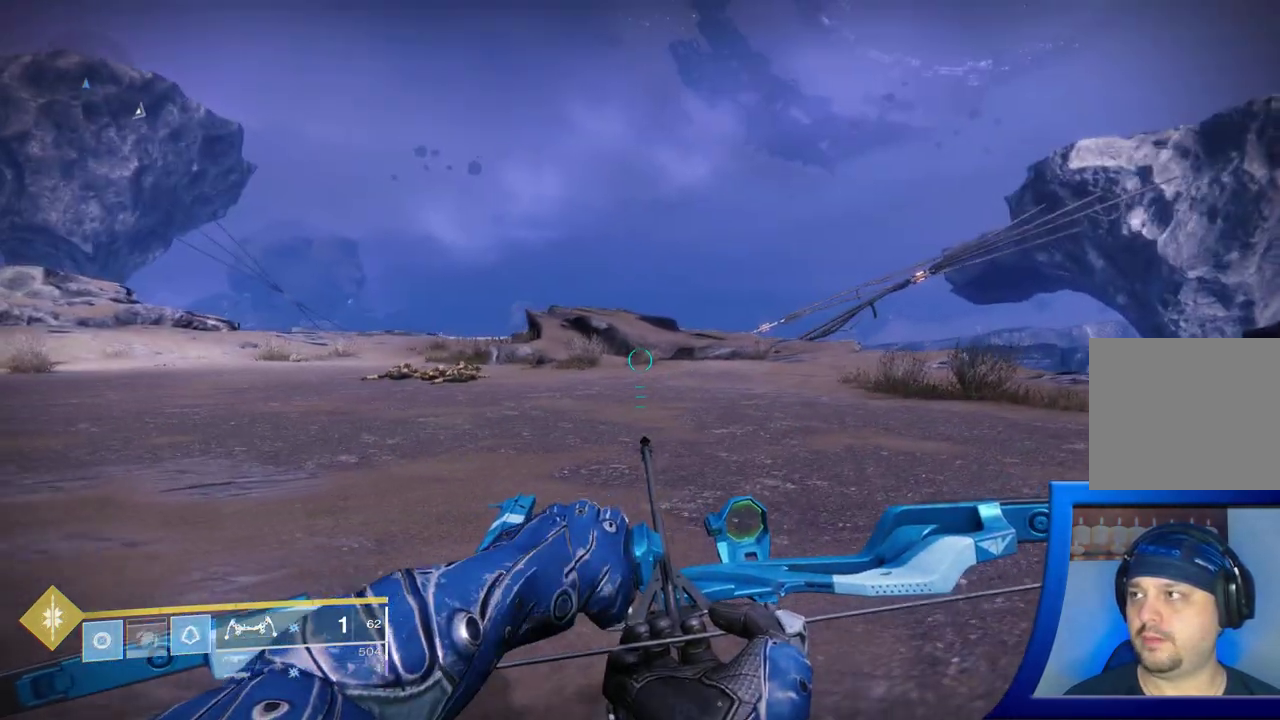
{"buttons": [], "left_stick": "up", "right_stick": "left", "events": [[333, "right_stick", "left"], [450, "left_stick", "up"]]}
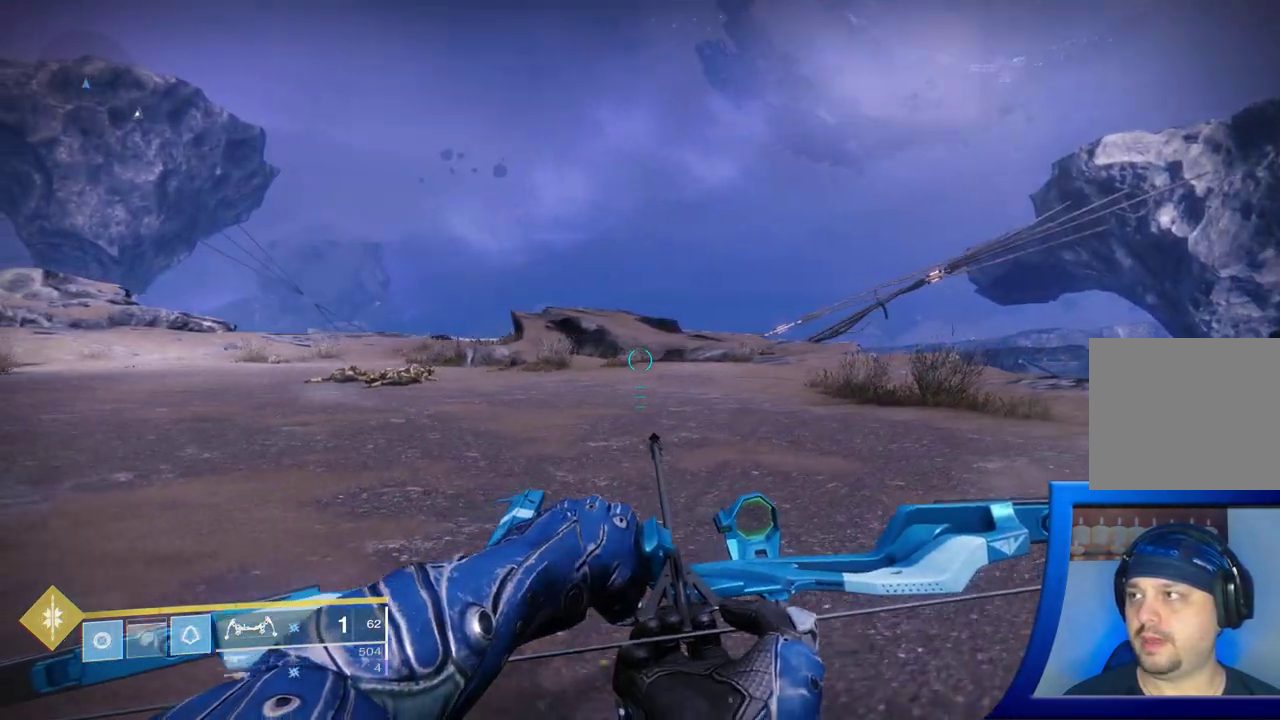
{"buttons": [], "left_stick": "up", "right_stick": "center", "events": [[183, "L3", "down"], [200, "right_stick", "center"], [367, "L3", "up"]]}
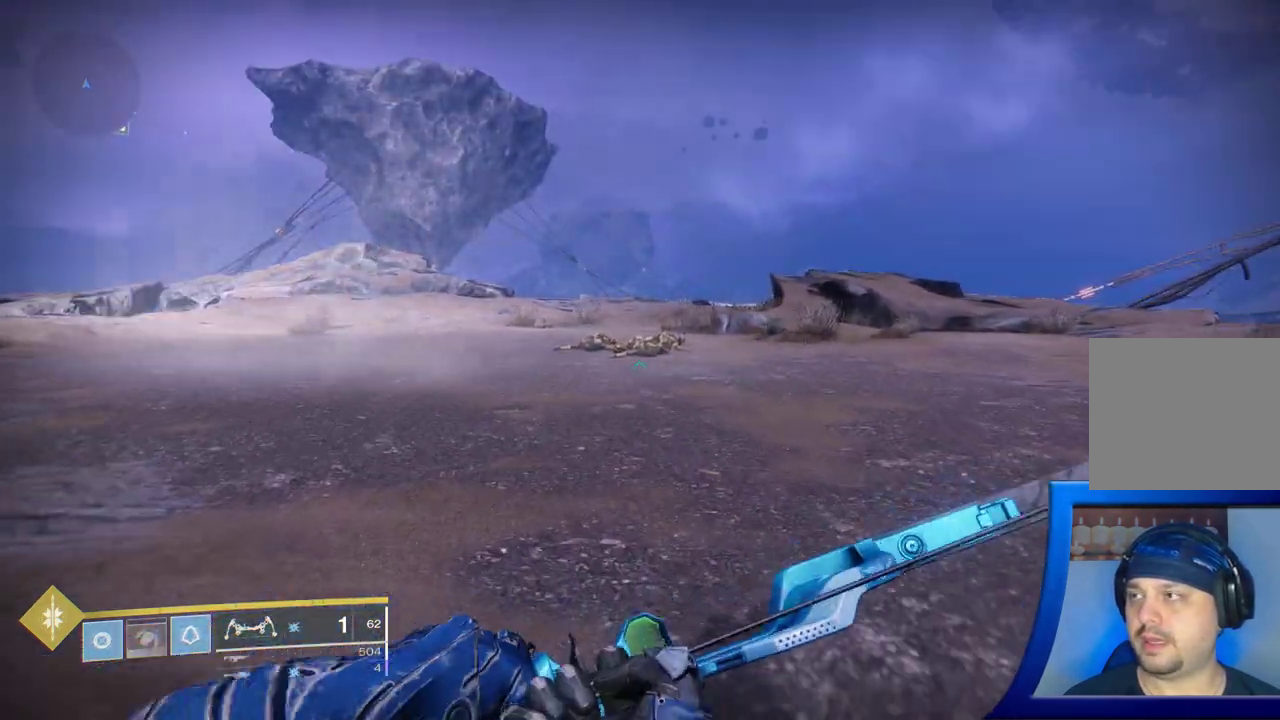
{"buttons": [], "left_stick": "up", "right_stick": "center", "events": []}
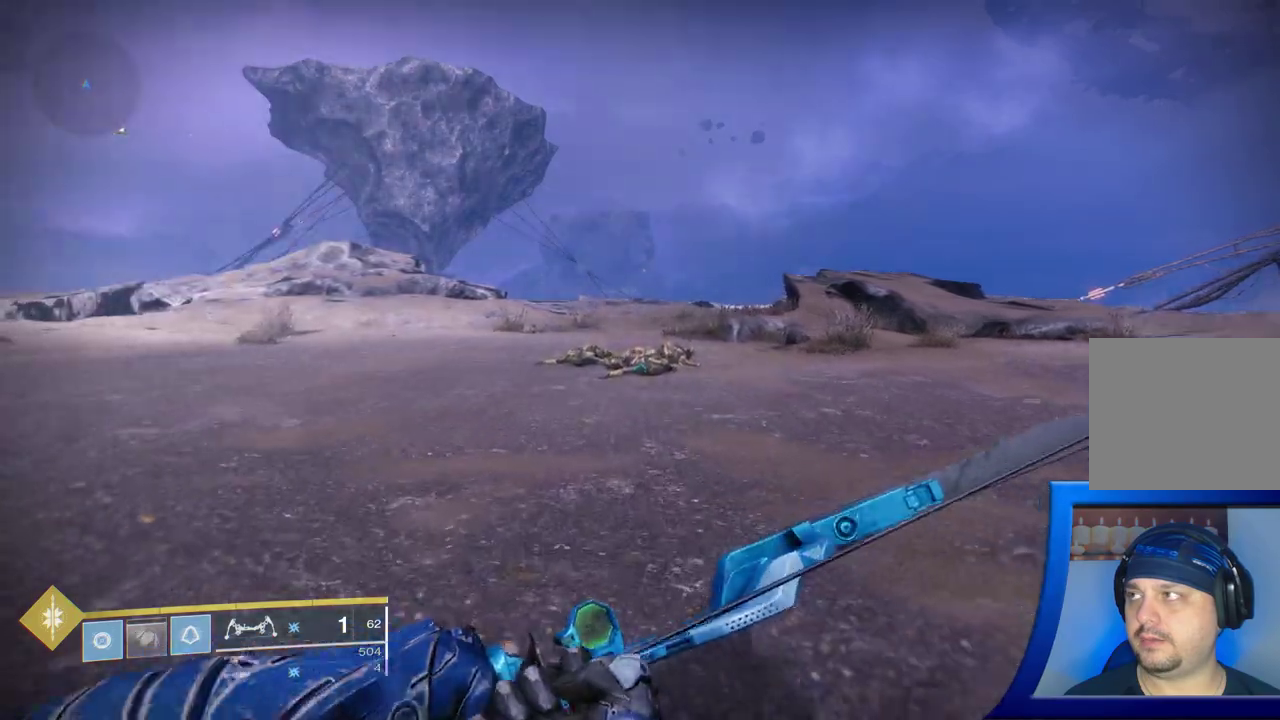
{"buttons": [], "left_stick": "up", "right_stick": "down", "events": [[183, "right_stick", "down"]]}